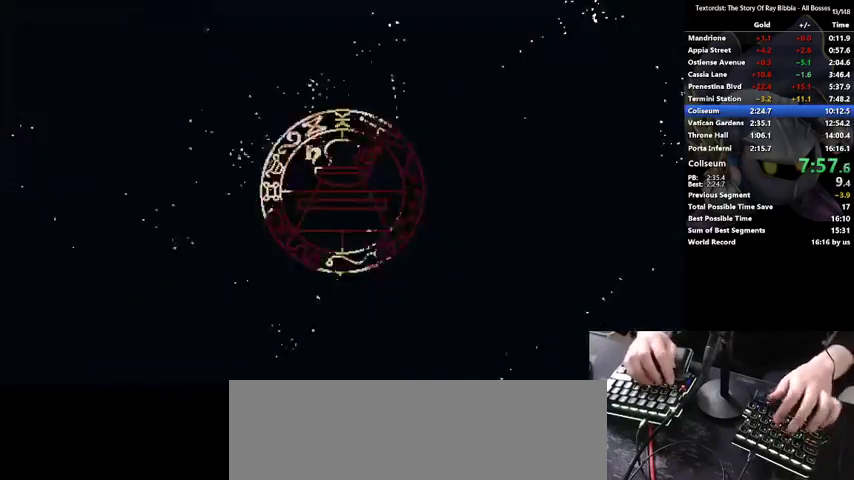
Gameplay with keyboard; each line is a JSON object with the keys held at the frame after it. "events" lists presses ("down") and releases ("up") of ".", "/", "0", "1", "2", "3", "4", "5", "6", "7", "8", "9", "a", "alt_l", "alt_r", "b", "backslash", "backspace", "c", "caps_lock", "comma", "ctrl_l", "ctrl_r", "d", "down", "e", "equals", "f", "g", "h", "i", "j", "k", "l", "lbracket", "left", "m", "minus", "n", "o", "p", "q", "quote", "r", "rbracket", "return", "right", "s", "semicolon", "shift_l", "shift_r", "space", "super", "t", "tab", "tilde", "u", "up", "v", "w", "x", "y" and "z" between this image and that frame as [ms after this image, input, new state], when the widget could be followed in between. No other keys are recorded. Mouse input is not recorded.
{"keys": ["return", "shift_l", "z"], "events": []}
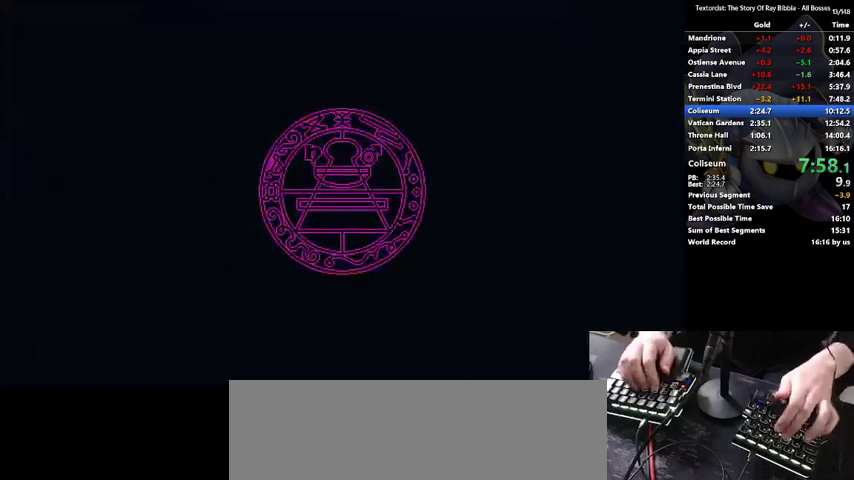
{"keys": ["return", "shift_l", "z"], "events": []}
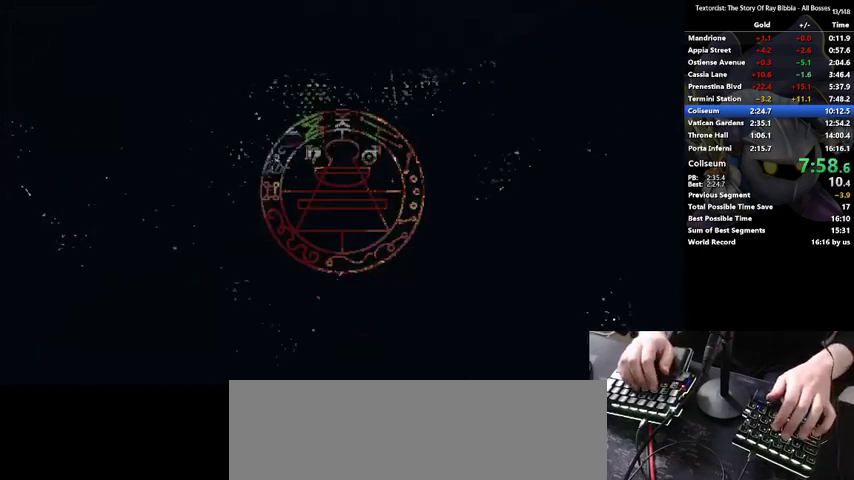
{"keys": ["a", "return"]}
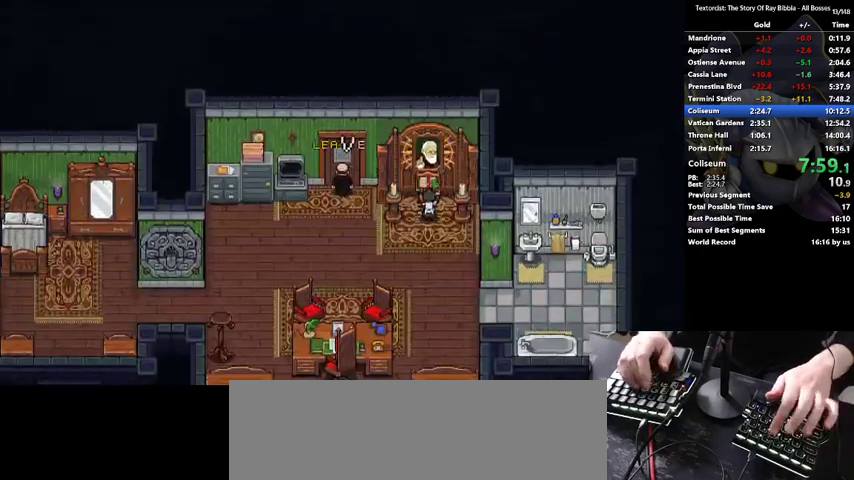
{"keys": ["return"]}
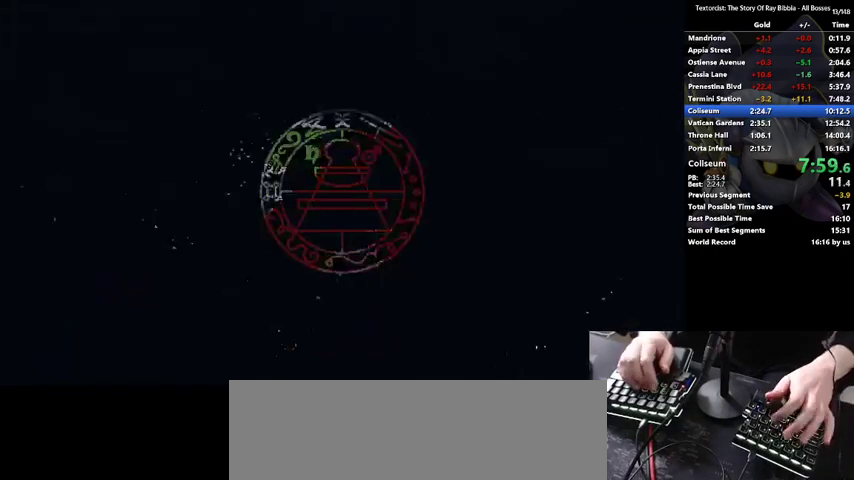
{"keys": ["return"], "events": []}
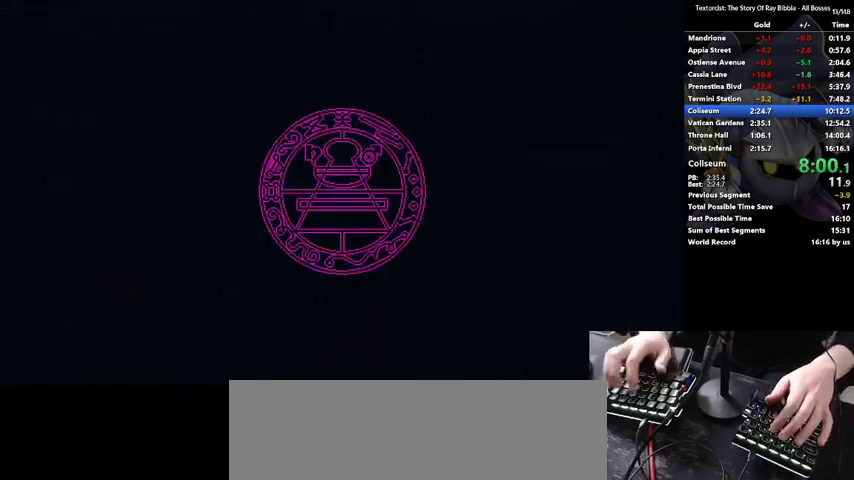
{"keys": [], "events": [[33, "return", "up"]]}
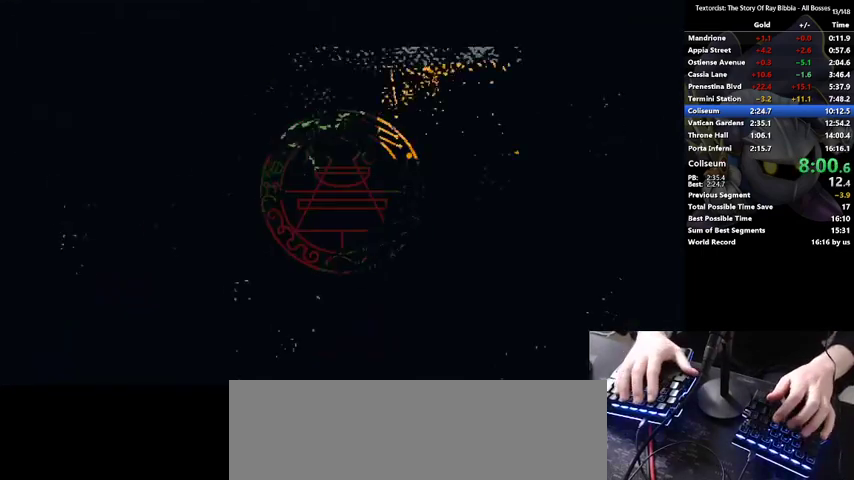
{"keys": [], "events": []}
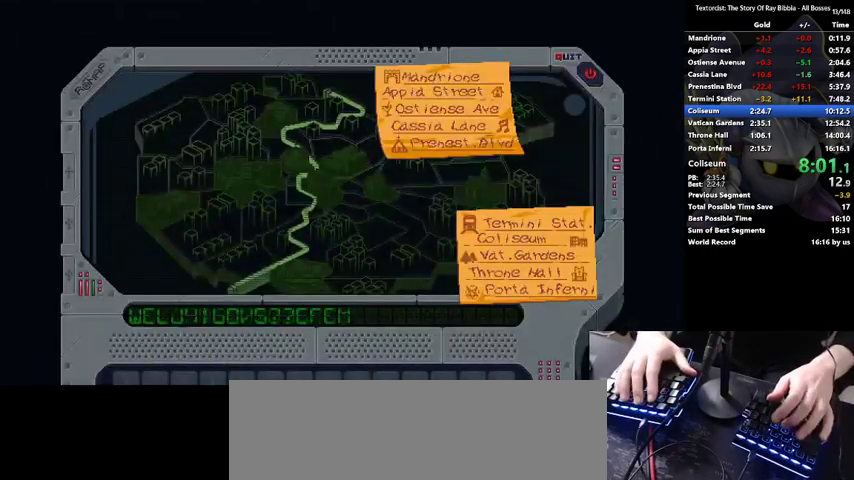
{"keys": [], "events": [[300, "up", "down"], [367, "up", "up"]]}
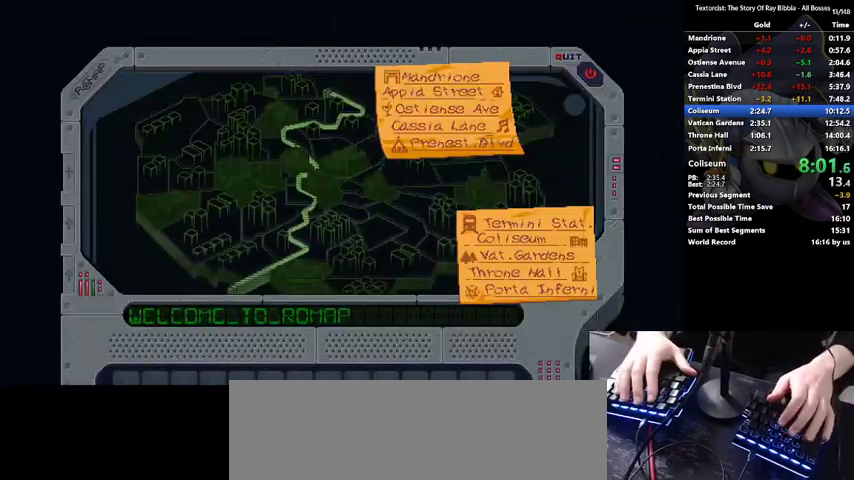
{"keys": [], "events": [[33, "up", "down"], [333, "up", "up"]]}
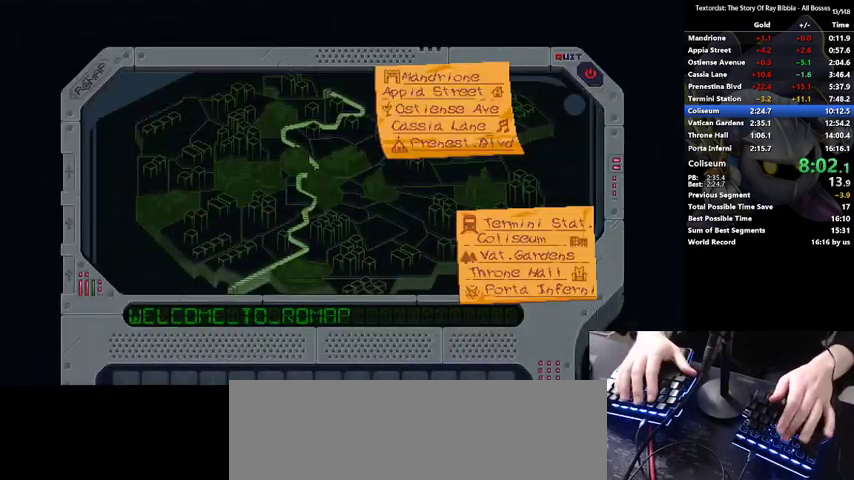
{"keys": [], "events": []}
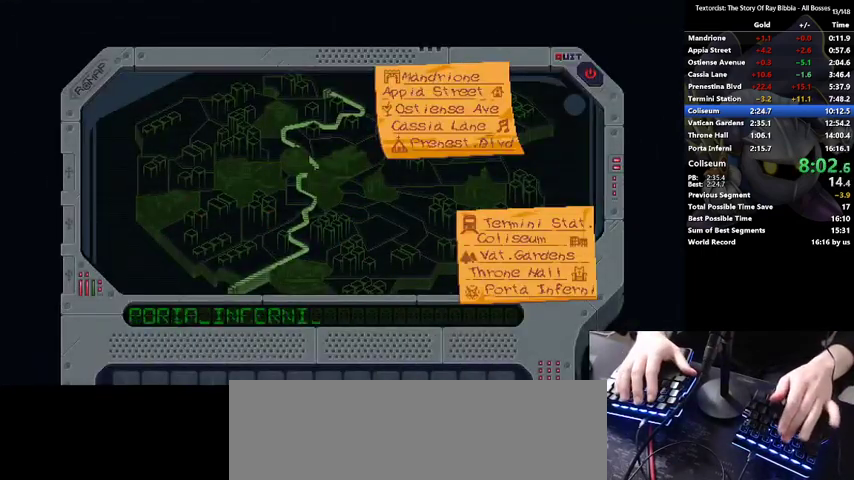
{"keys": [], "events": [[367, "up", "down"], [467, "up", "up"]]}